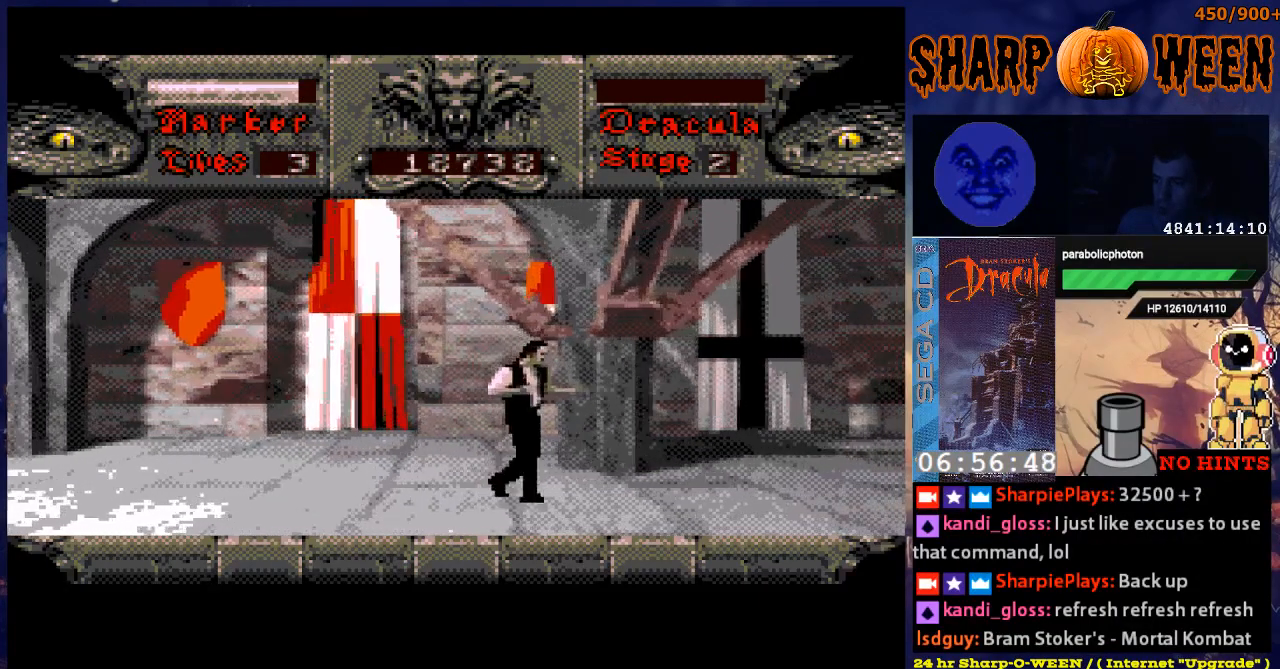
Gameplay with a controller (Xbox layout); each line is a JSON object with the inputs held at the frame after it. "events" lists button and stick changes between this image and that frame as [ms after this image, input, new state], when the widget could be followed in between. Not read: L1 L2 L3 R1 R2 R3.
{"buttons": ["DPAD_RIGHT"], "events": []}
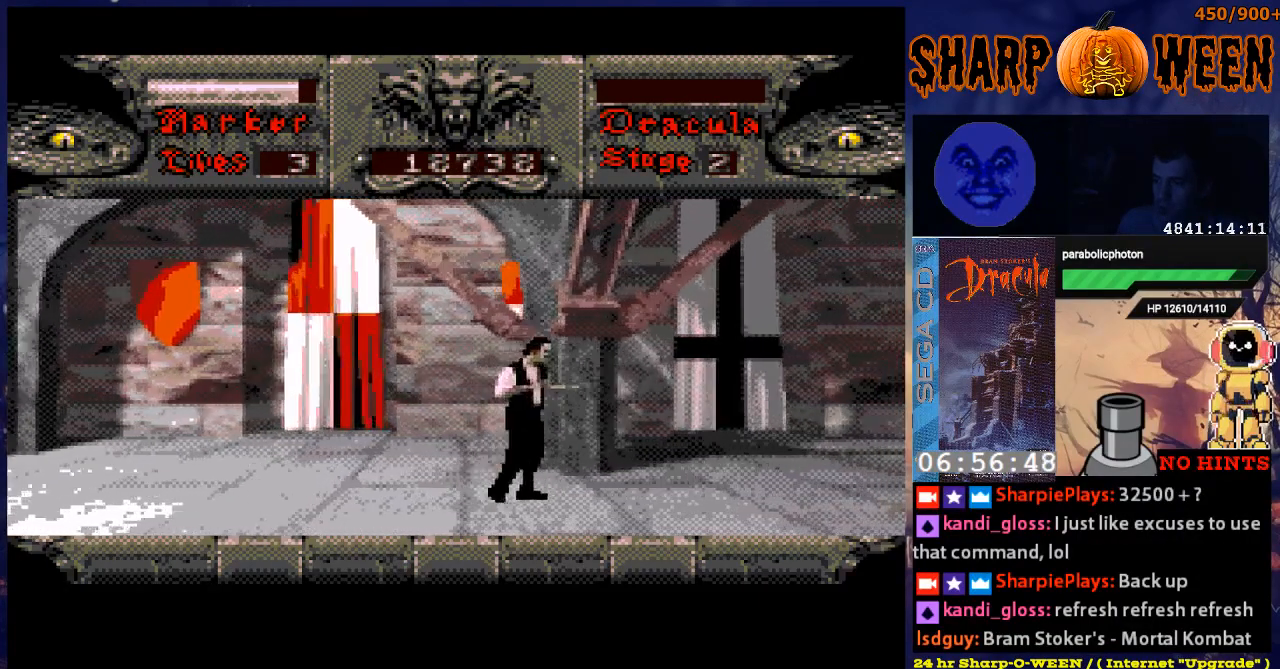
{"buttons": ["DPAD_RIGHT"], "events": []}
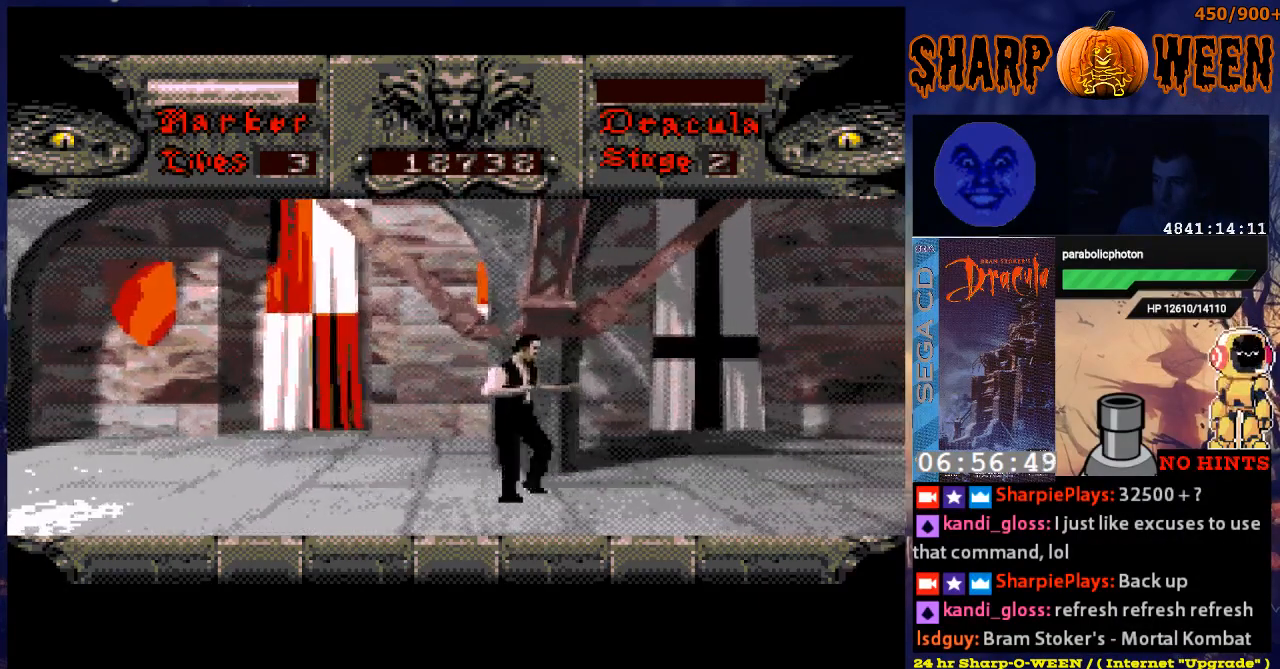
{"buttons": ["DPAD_RIGHT"], "events": []}
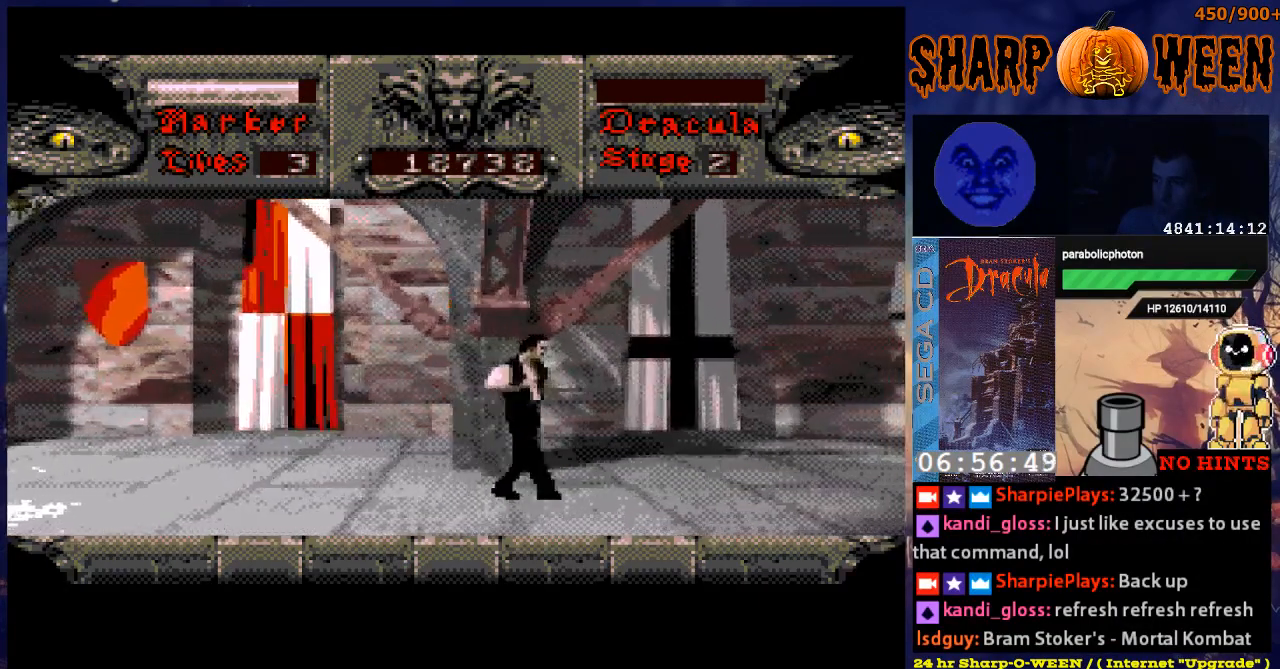
{"buttons": ["DPAD_RIGHT"], "events": []}
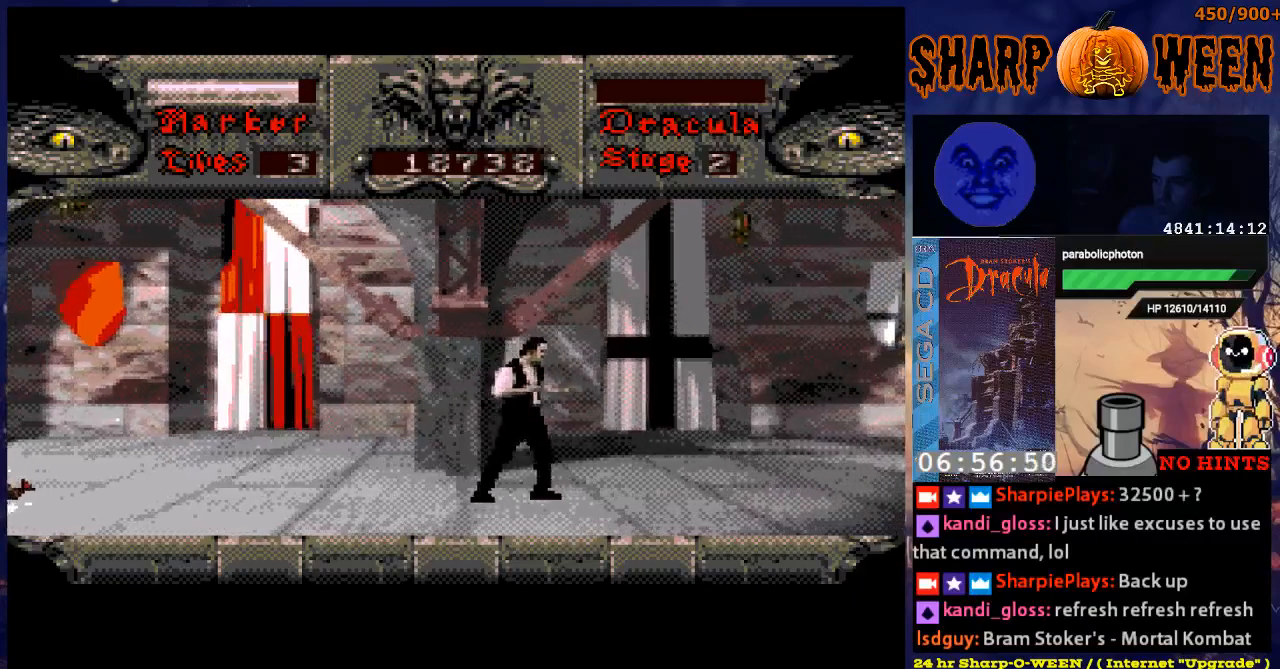
{"buttons": ["DPAD_RIGHT"], "events": []}
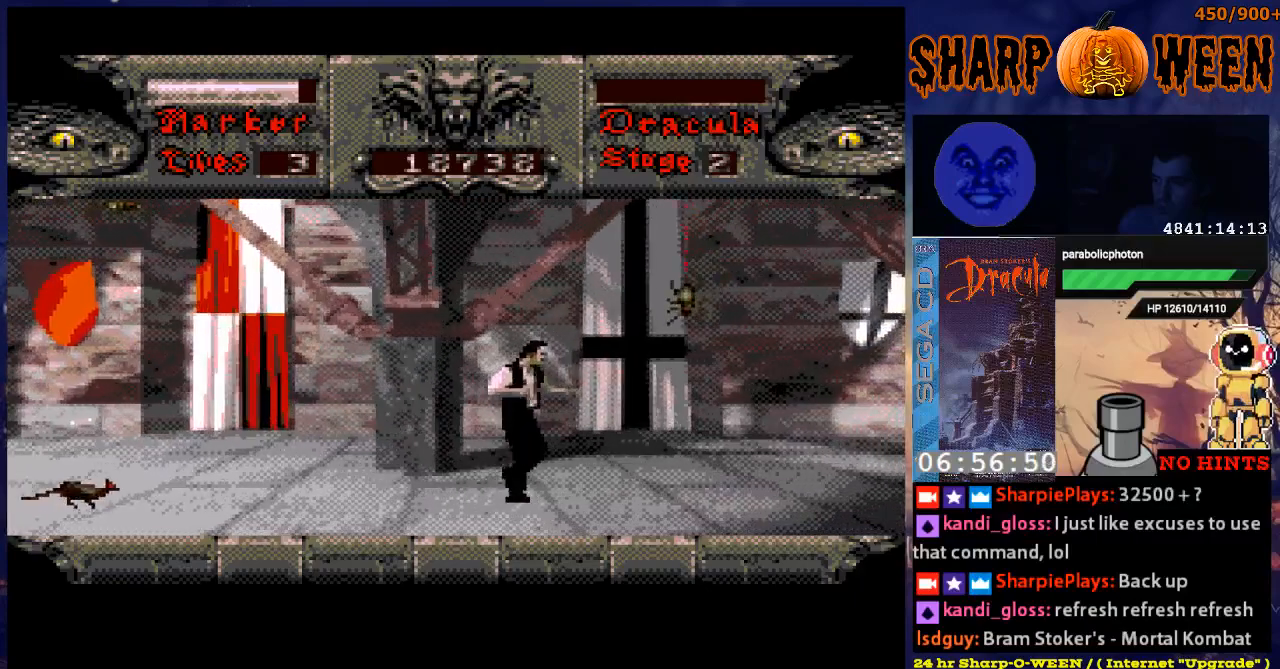
{"buttons": ["DPAD_RIGHT"], "events": [[301, "C", "down"], [418, "C", "up"]]}
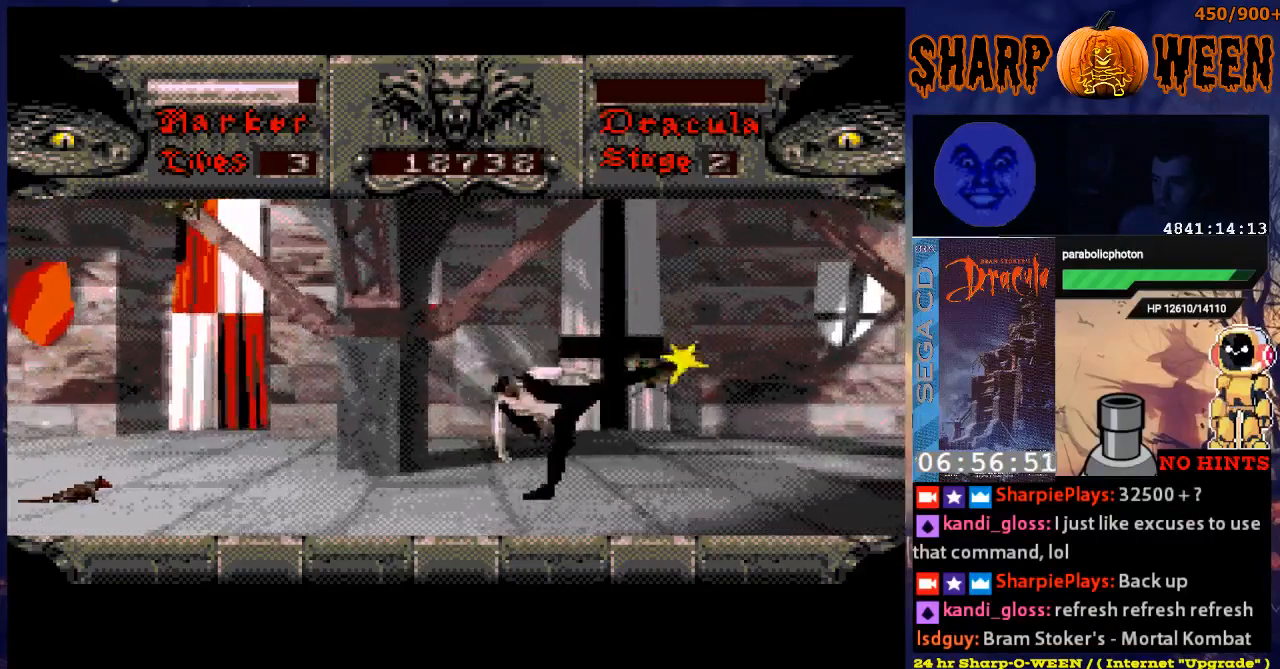
{"buttons": ["DPAD_UP", "DPAD_LEFT"], "events": [[17, "DPAD_RIGHT", "up"], [267, "DPAD_LEFT", "down"], [468, "DPAD_UP", "down"]]}
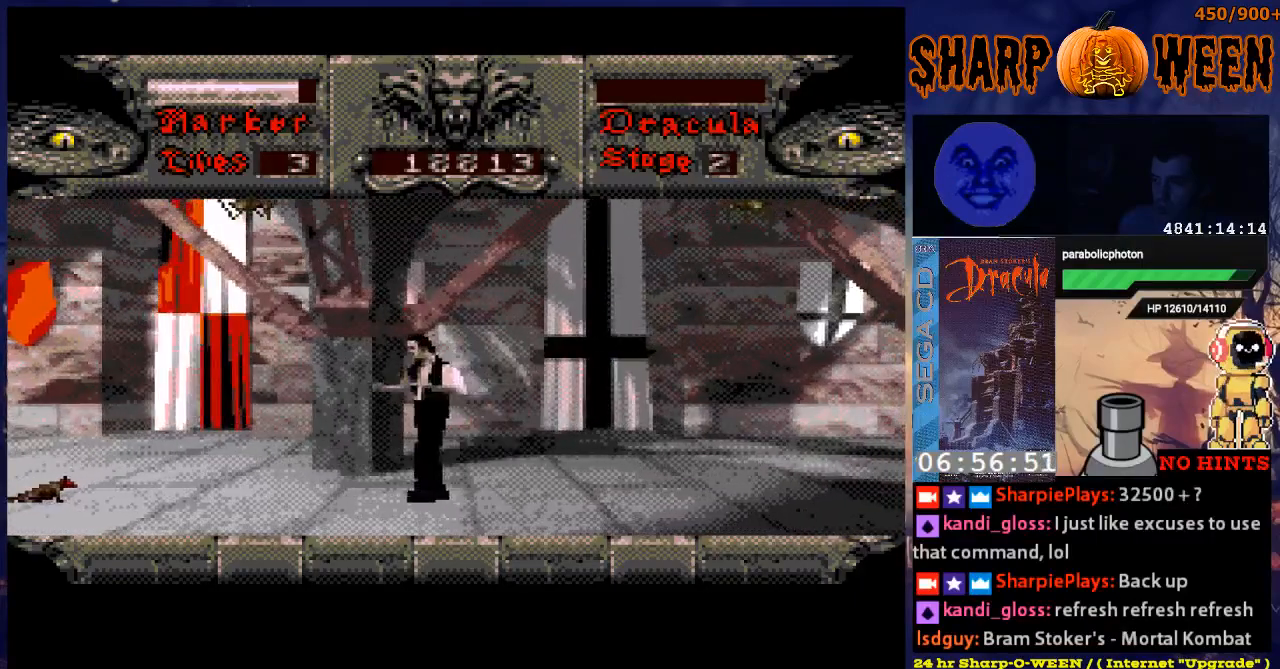
{"buttons": [], "events": [[67, "DPAD_LEFT", "up"], [117, "C", "down"], [267, "C", "up"], [318, "C", "down"], [384, "DPAD_UP", "up"], [435, "C", "up"]]}
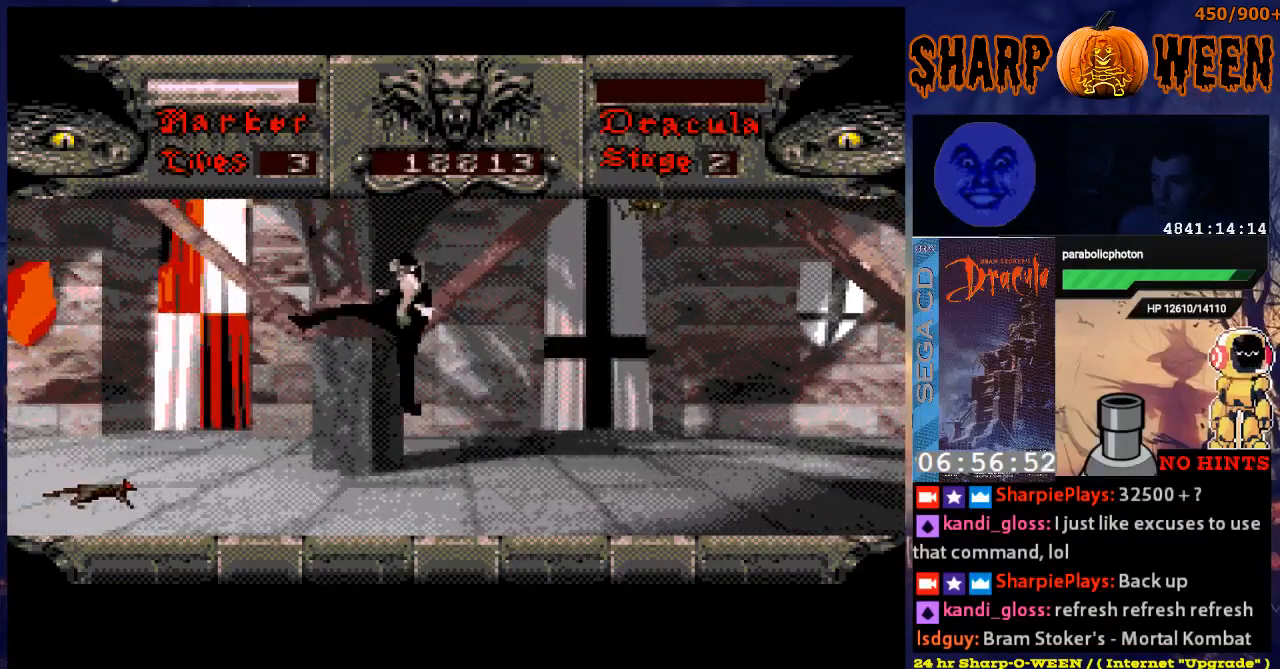
{"buttons": ["DPAD_RIGHT"], "events": [[167, "DPAD_LEFT", "down"], [368, "DPAD_LEFT", "up"], [418, "DPAD_RIGHT", "down"]]}
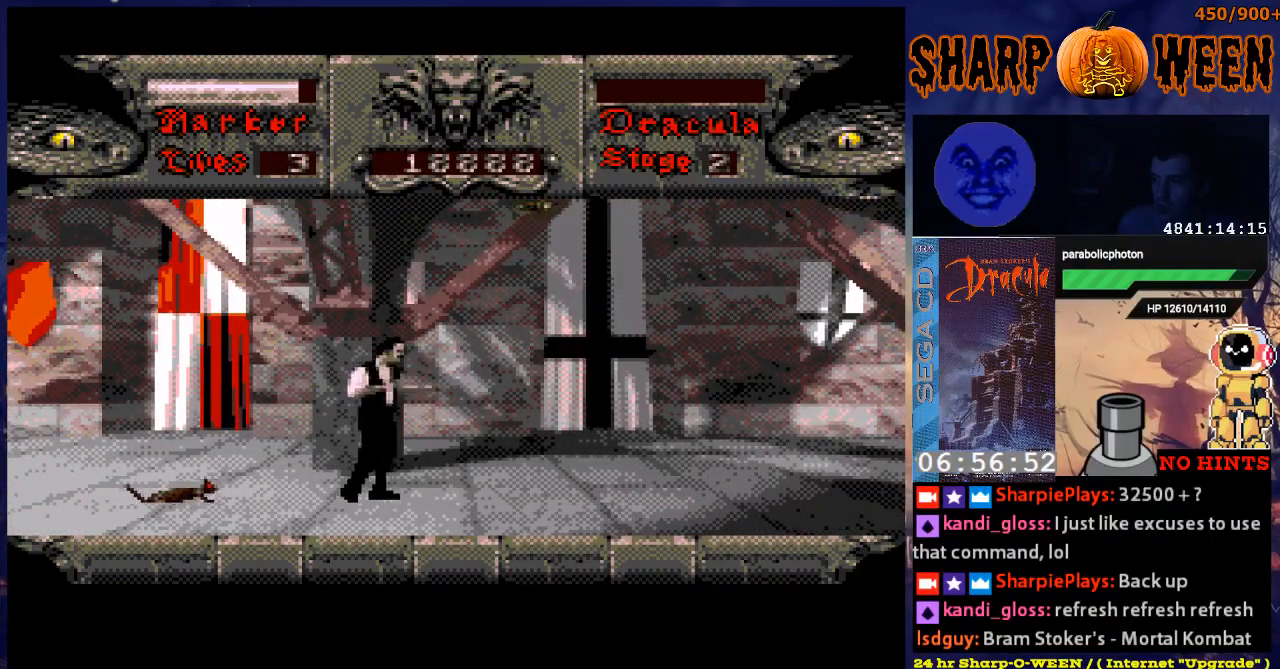
{"buttons": ["C", "DPAD_UP"], "events": [[168, "DPAD_UP", "down"], [218, "DPAD_RIGHT", "up"], [268, "C", "down"], [352, "C", "up"], [402, "C", "down"]]}